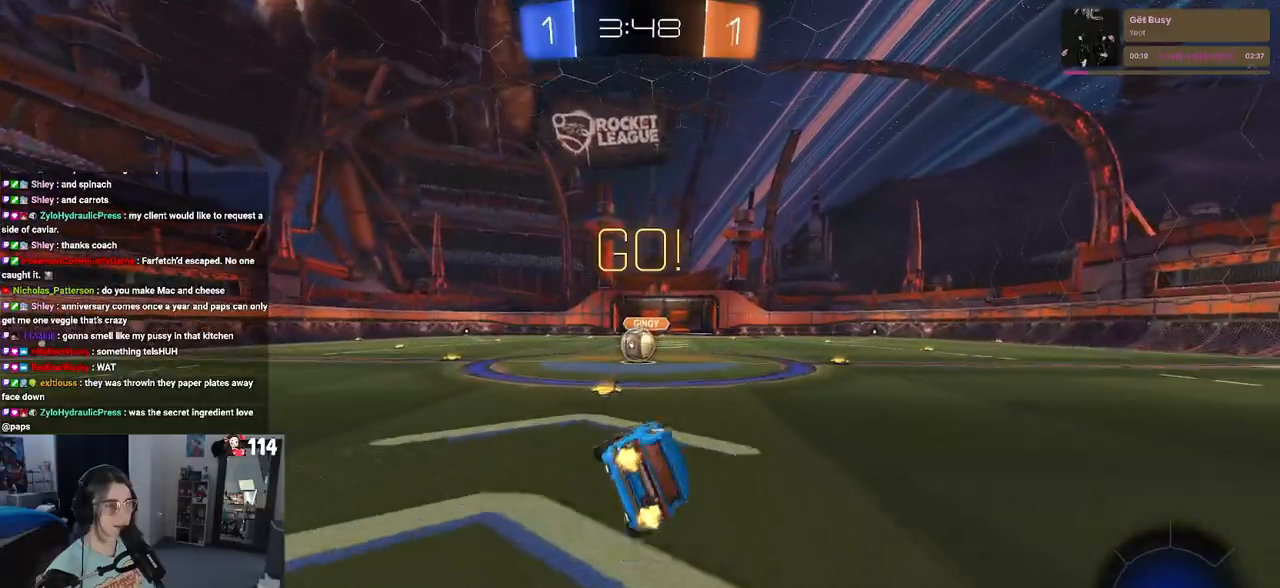
Gameplay with a controller (PlayStation layout); each line is a JSON object with the inputs held at the frame after it. "events" lists button and stick changes between this image and that frame as [ms after this image, input, new state], when the widget could be followed in between.
{"buttons": ["CROSS", "R2"], "left_stick": "center", "right_stick": "center", "events": [[67, "left_stick", "center"], [100, "R1", "up"], [133, "SQUARE", "up"], [317, "left_stick", "left"], [400, "left_stick", "center"], [467, "CROSS", "down"]]}
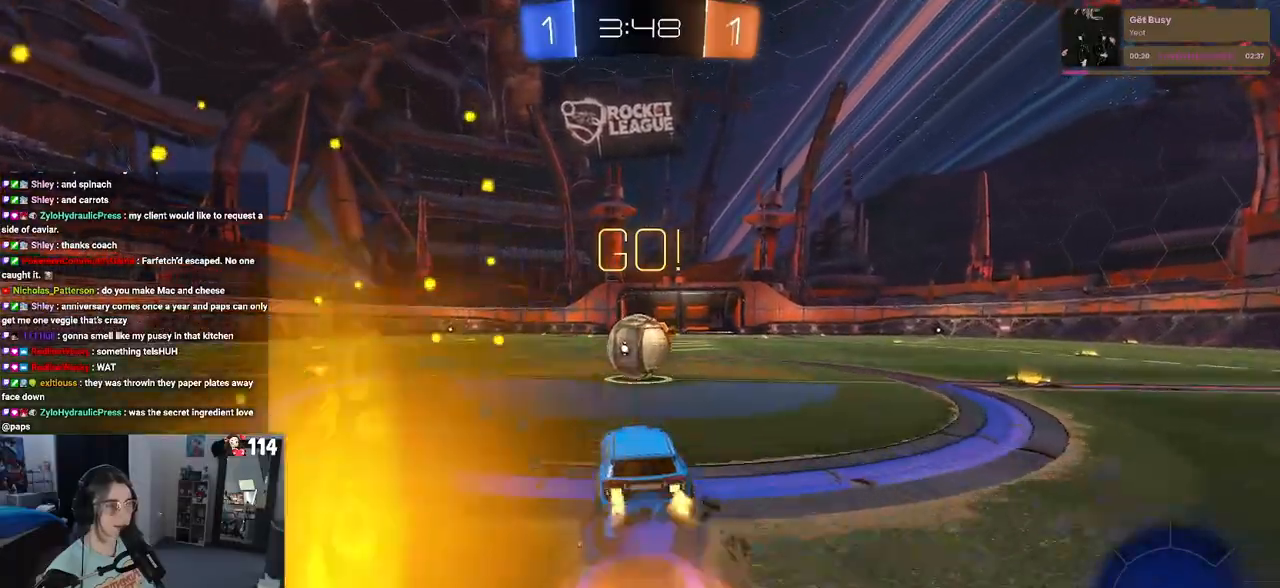
{"buttons": ["R2"], "left_stick": "up-right", "right_stick": "center", "events": [[83, "CROSS", "up"], [150, "left_stick", "up"], [200, "CROSS", "down"], [233, "left_stick", "up-right"], [367, "CROSS", "up"]]}
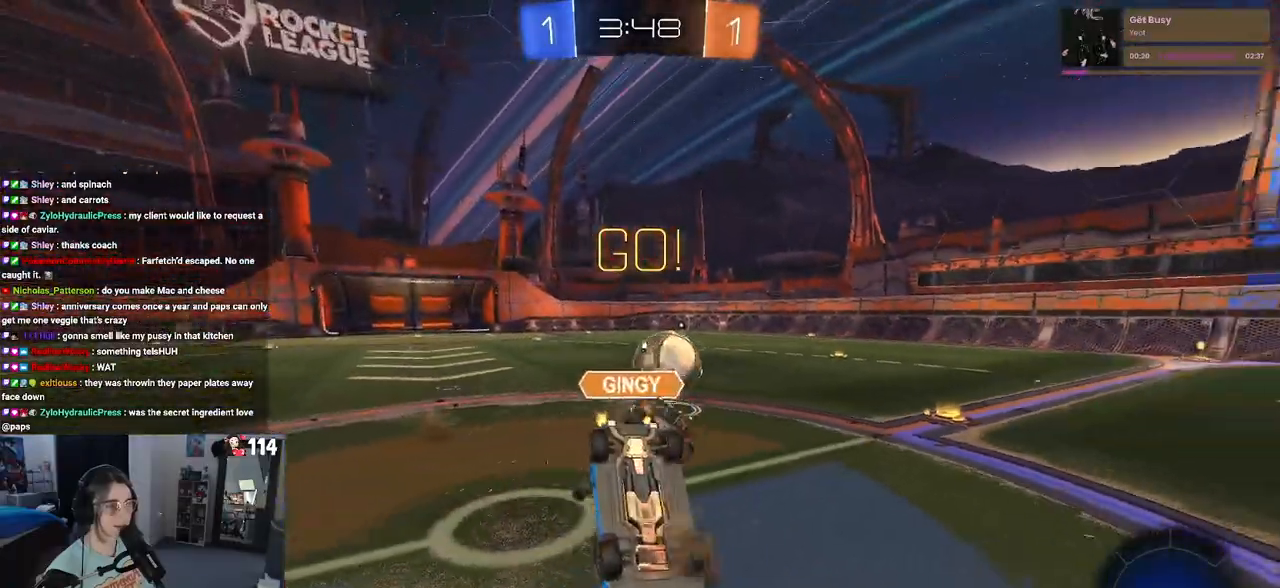
{"buttons": ["R2"], "left_stick": "right", "right_stick": "center", "events": [[67, "left_stick", "center"], [233, "left_stick", "right"]]}
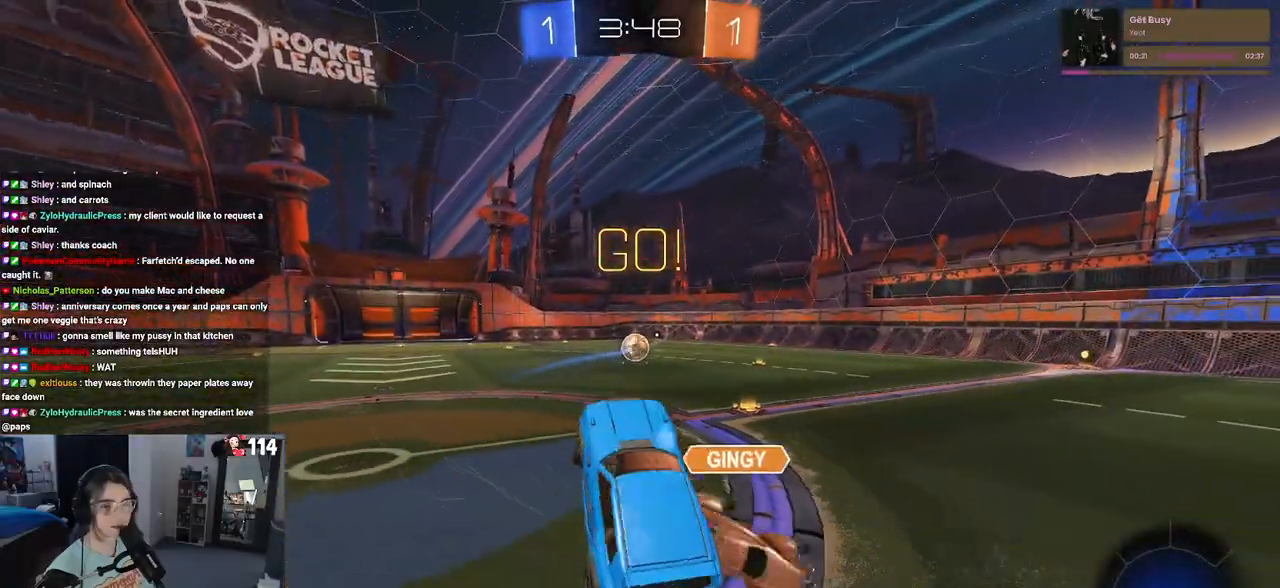
{"buttons": ["R2"], "left_stick": "right", "right_stick": "center", "events": [[250, "left_stick", "left"], [267, "SQUARE", "down"], [367, "SQUARE", "up"], [400, "left_stick", "right"]]}
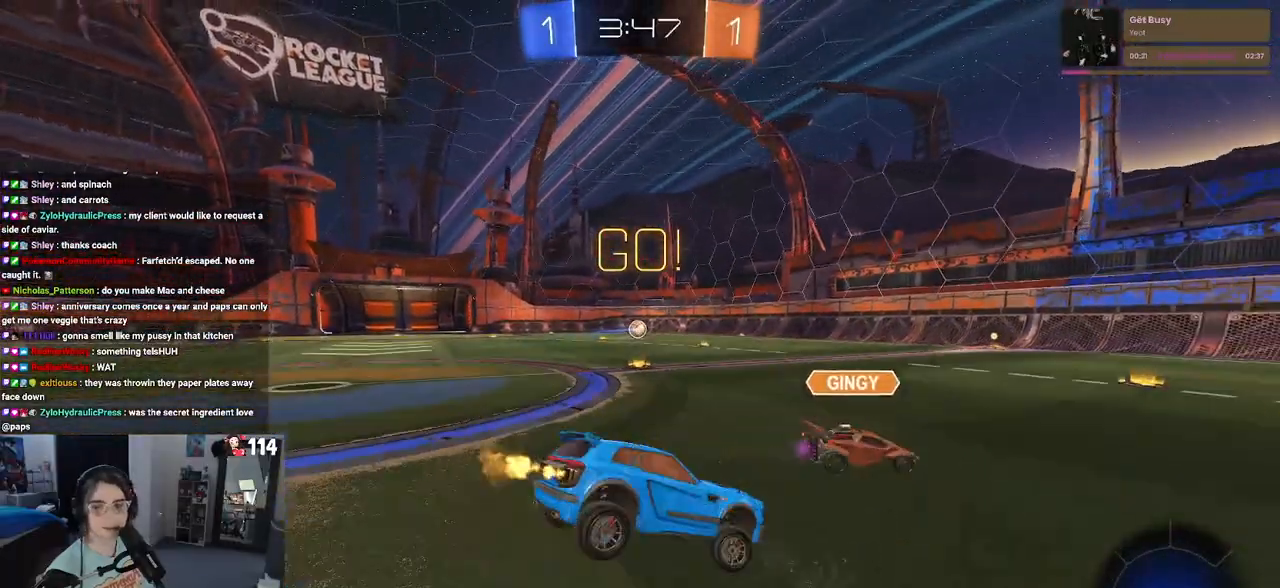
{"buttons": ["R2"], "left_stick": "left", "right_stick": "center", "events": [[117, "left_stick", "center"], [167, "left_stick", "left"]]}
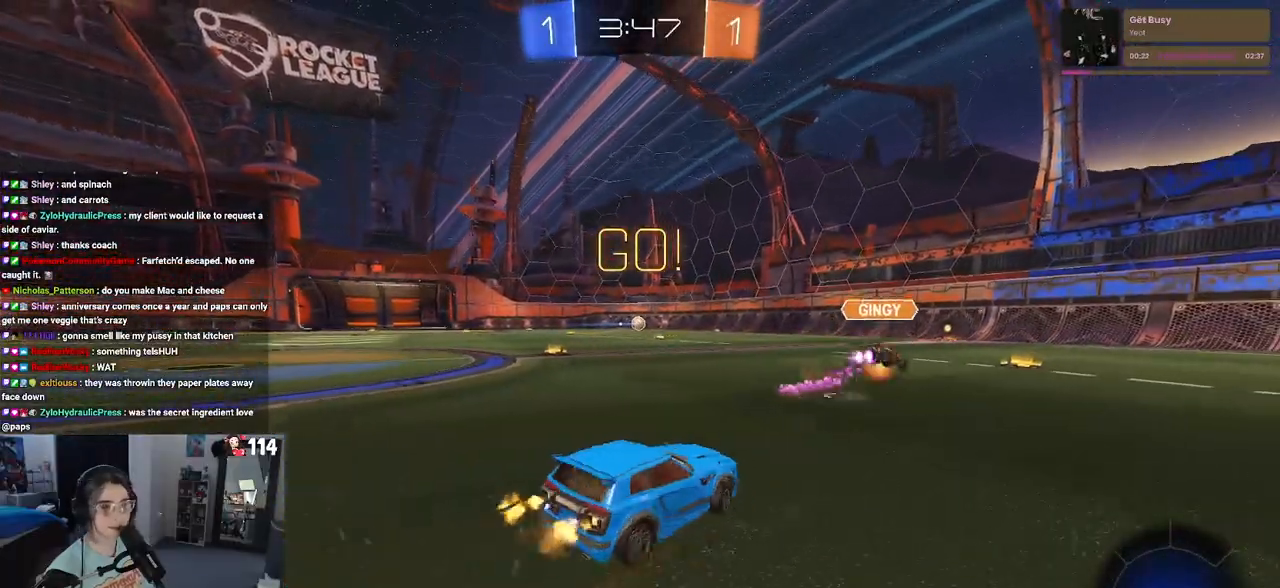
{"buttons": ["R2"], "left_stick": "center", "right_stick": "center", "events": [[400, "left_stick", "center"]]}
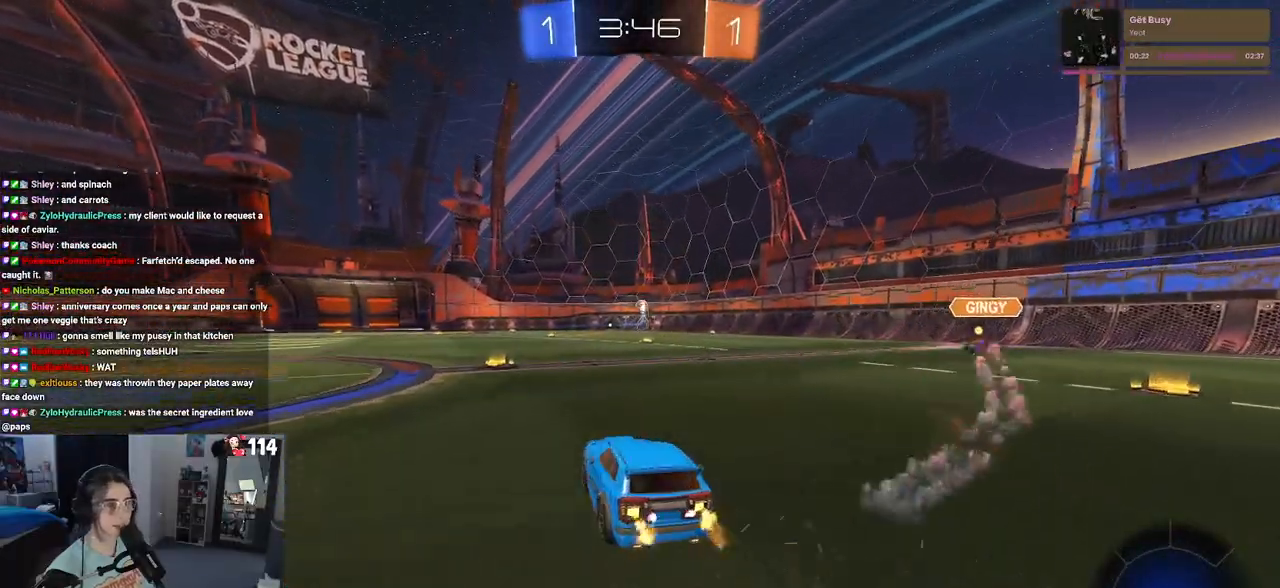
{"buttons": ["R1", "R2"], "left_stick": "center", "right_stick": "center", "events": [[133, "R1", "down"], [350, "left_stick", "left"], [400, "left_stick", "center"]]}
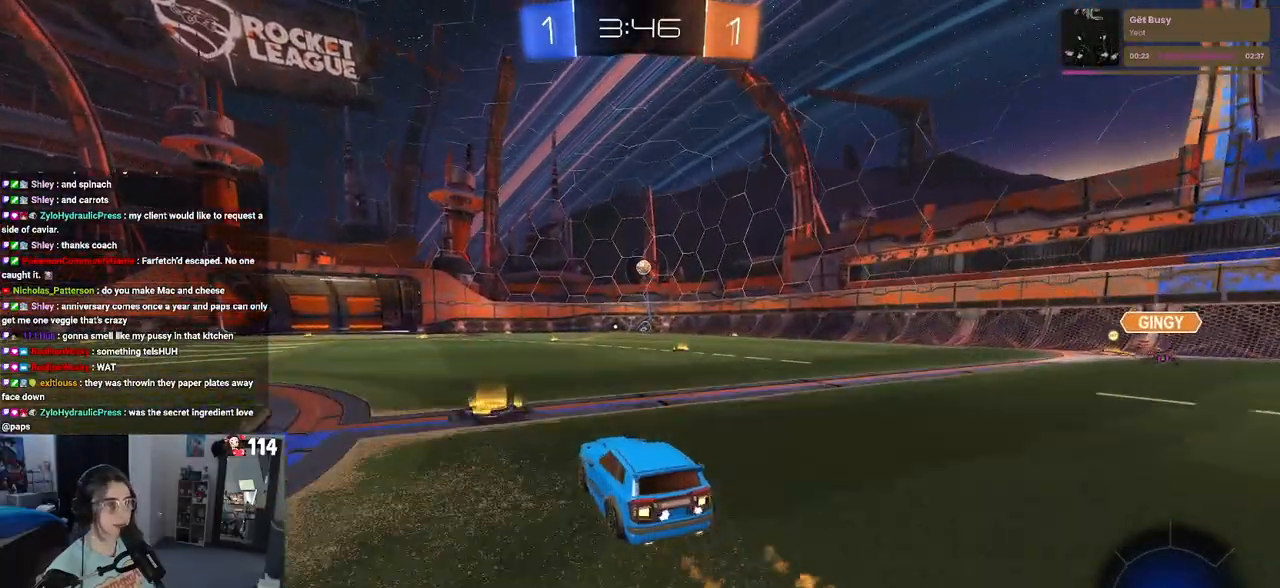
{"buttons": ["SQUARE", "R1", "R2"], "left_stick": "down-right", "right_stick": "center", "events": [[50, "CROSS", "down"], [100, "left_stick", "up"], [133, "CROSS", "up"], [183, "CROSS", "down"], [233, "SQUARE", "down"], [233, "left_stick", "right"], [267, "CROSS", "up"], [283, "left_stick", "down"], [450, "left_stick", "down-right"]]}
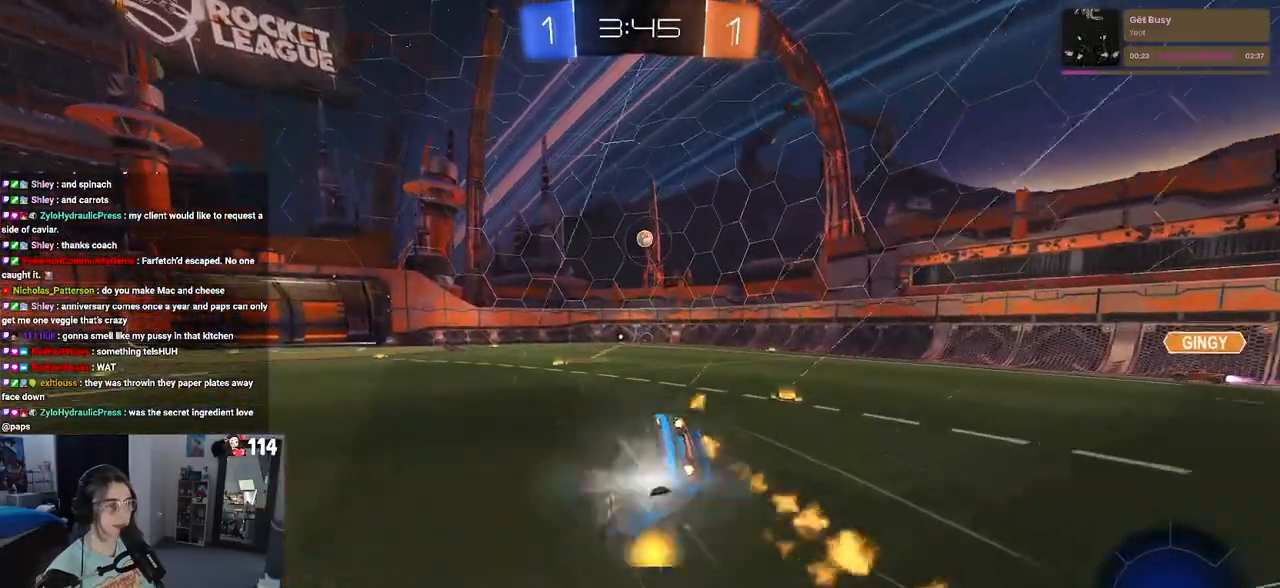
{"buttons": ["SQUARE", "R2"], "left_stick": "down-right", "right_stick": "center", "events": [[150, "R1", "up"]]}
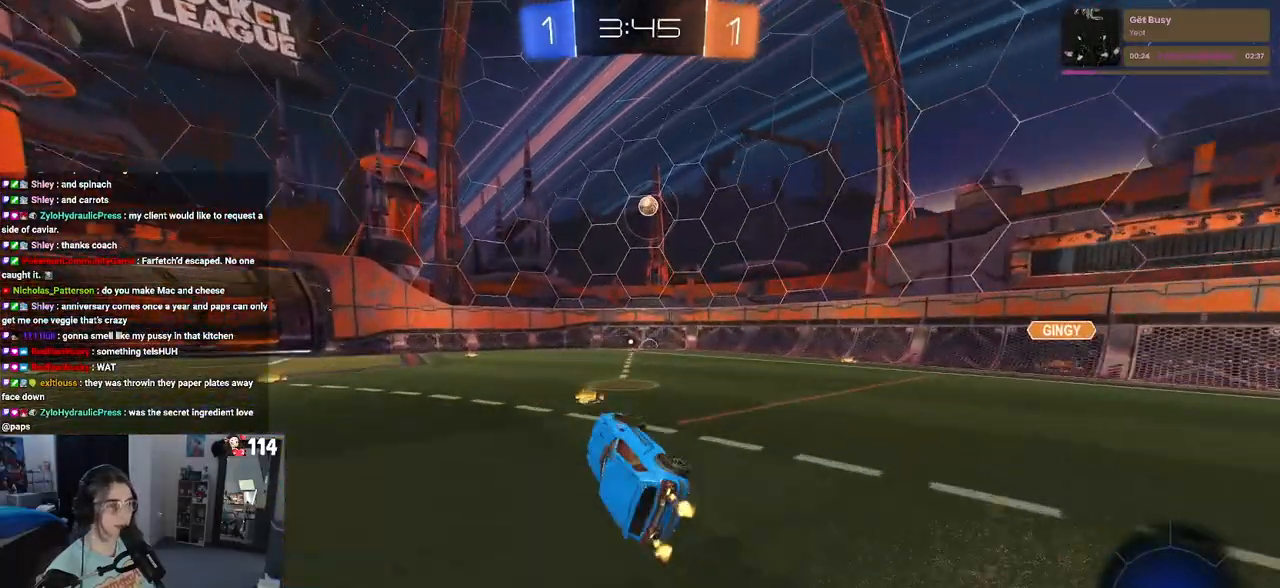
{"buttons": ["R2"], "left_stick": "right", "right_stick": "center", "events": [[117, "SQUARE", "up"], [150, "left_stick", "center"], [250, "left_stick", "right"]]}
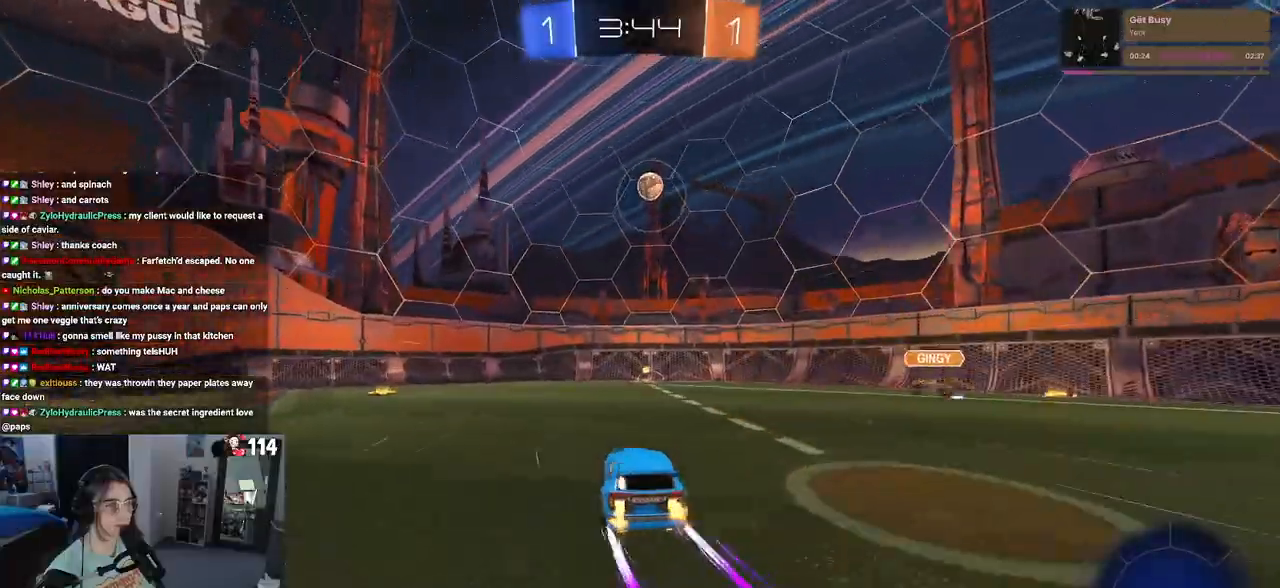
{"buttons": ["R2"], "left_stick": "right", "right_stick": "center", "events": []}
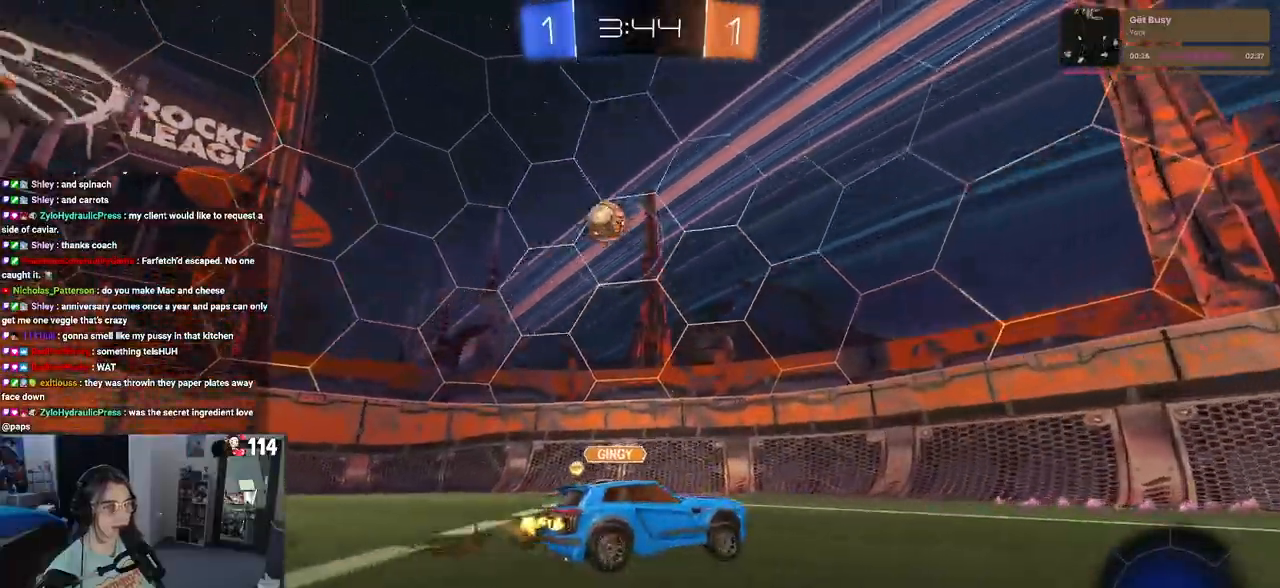
{"buttons": ["R2"], "left_stick": "right", "right_stick": "center", "events": []}
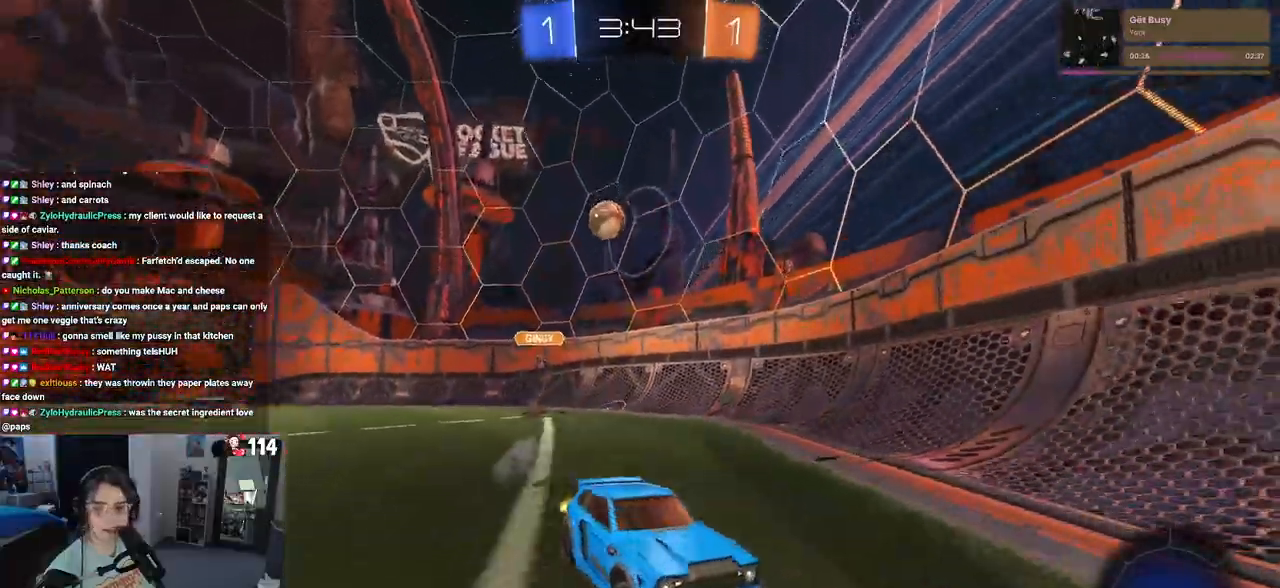
{"buttons": ["CROSS", "R2"], "left_stick": "up", "right_stick": "center", "events": [[433, "CROSS", "down"], [500, "left_stick", "up"]]}
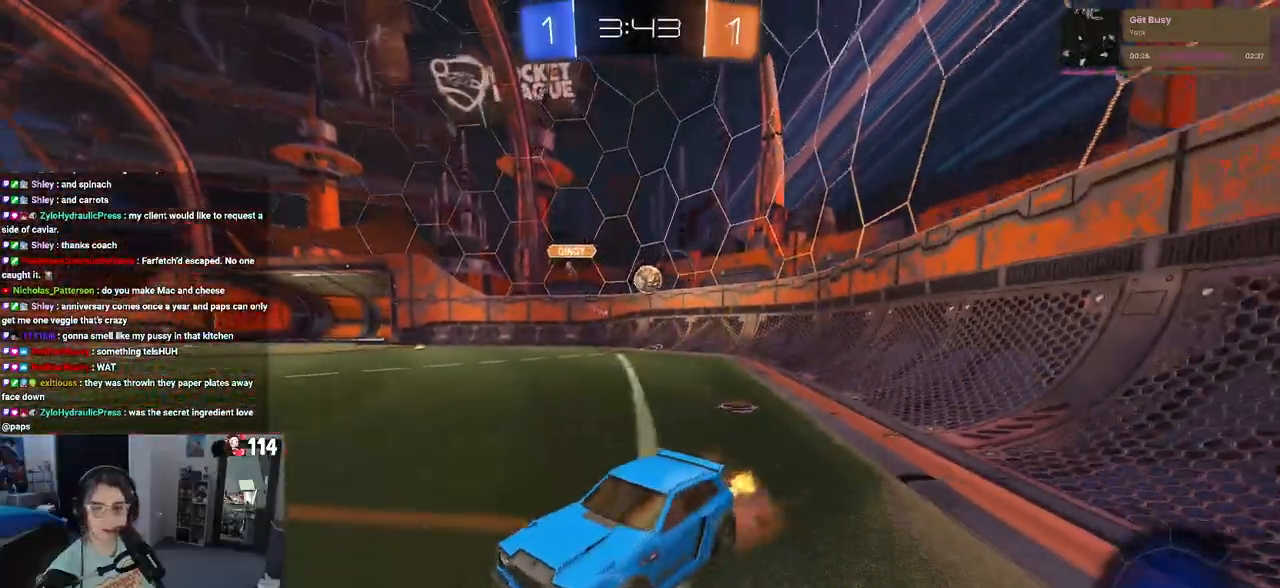
{"buttons": ["SQUARE", "R2"], "left_stick": "down-left", "right_stick": "center", "events": [[17, "CROSS", "up"], [17, "left_stick", "up-left"], [100, "CROSS", "down"], [167, "SQUARE", "down"], [200, "CROSS", "up"], [200, "left_stick", "down-left"]]}
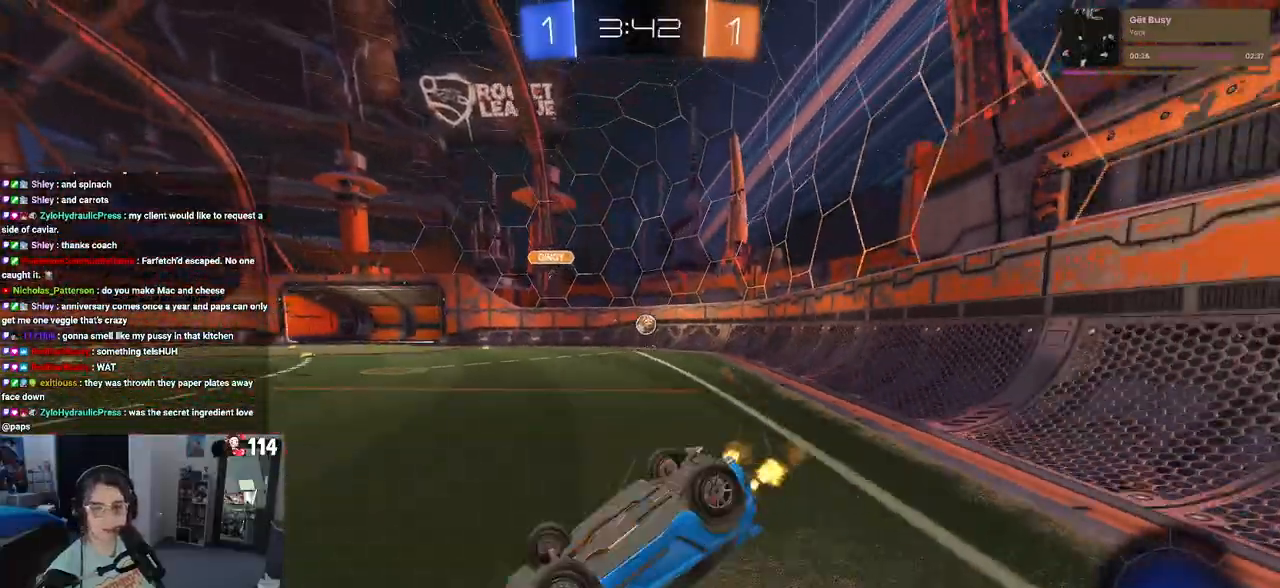
{"buttons": ["R2"], "left_stick": "center", "right_stick": "center", "events": [[150, "left_stick", "left"], [433, "SQUARE", "up"], [500, "left_stick", "center"]]}
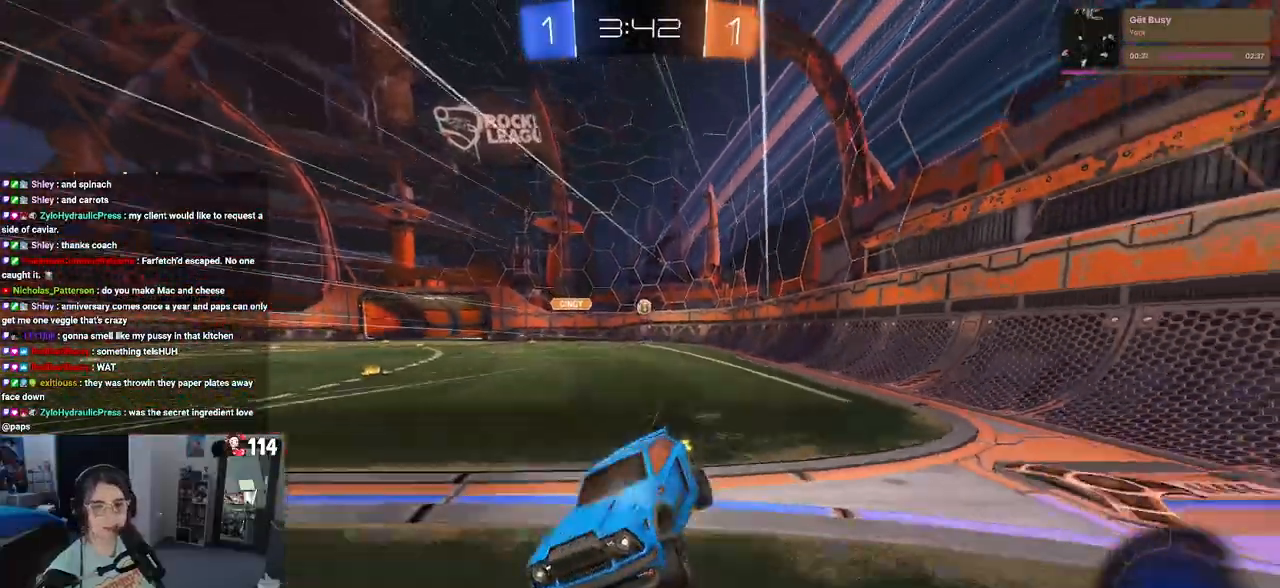
{"buttons": ["R2"], "left_stick": "center", "right_stick": "center", "events": [[167, "left_stick", "left"], [183, "R1", "down"], [367, "left_stick", "center"], [400, "R1", "up"]]}
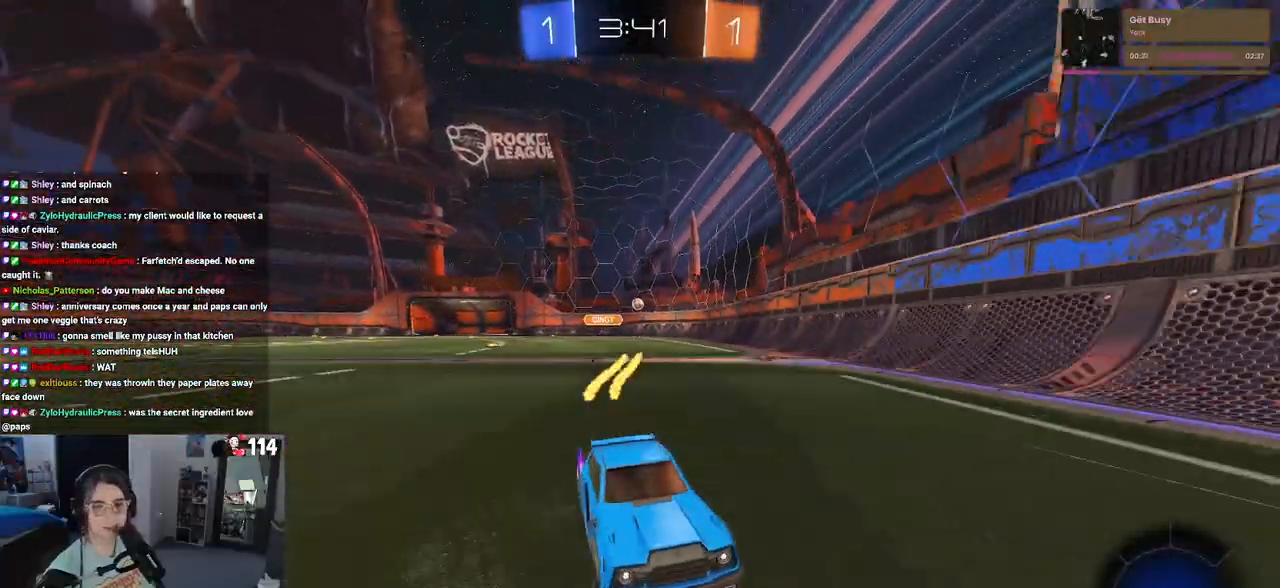
{"buttons": ["R2"], "left_stick": "center", "right_stick": "center", "events": [[67, "left_stick", "left"], [267, "left_stick", "center"]]}
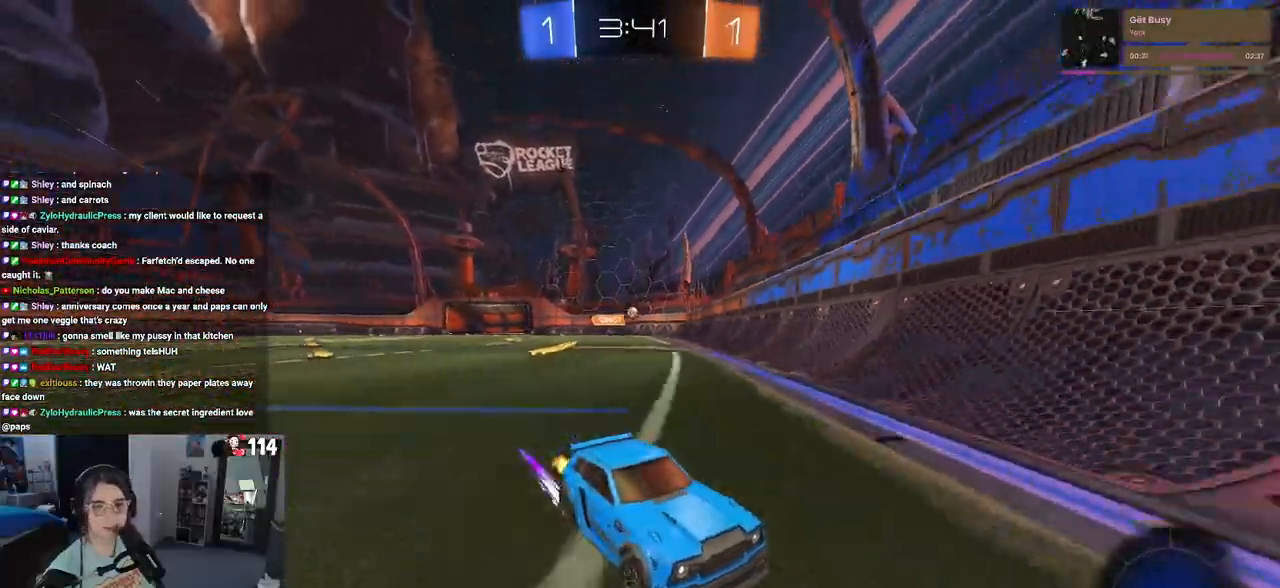
{"buttons": ["R2"], "left_stick": "right", "right_stick": "center", "events": [[33, "left_stick", "right"], [67, "SQUARE", "down"], [400, "SQUARE", "up"]]}
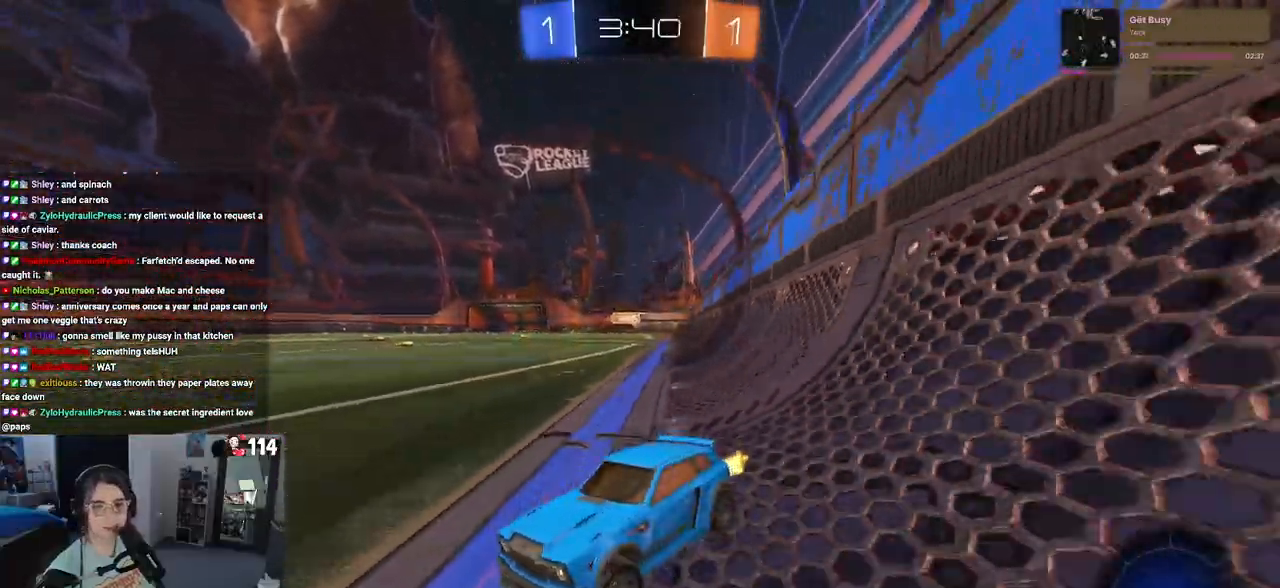
{"buttons": ["R2"], "left_stick": "left", "right_stick": "center", "events": [[300, "left_stick", "center"], [350, "left_stick", "left"]]}
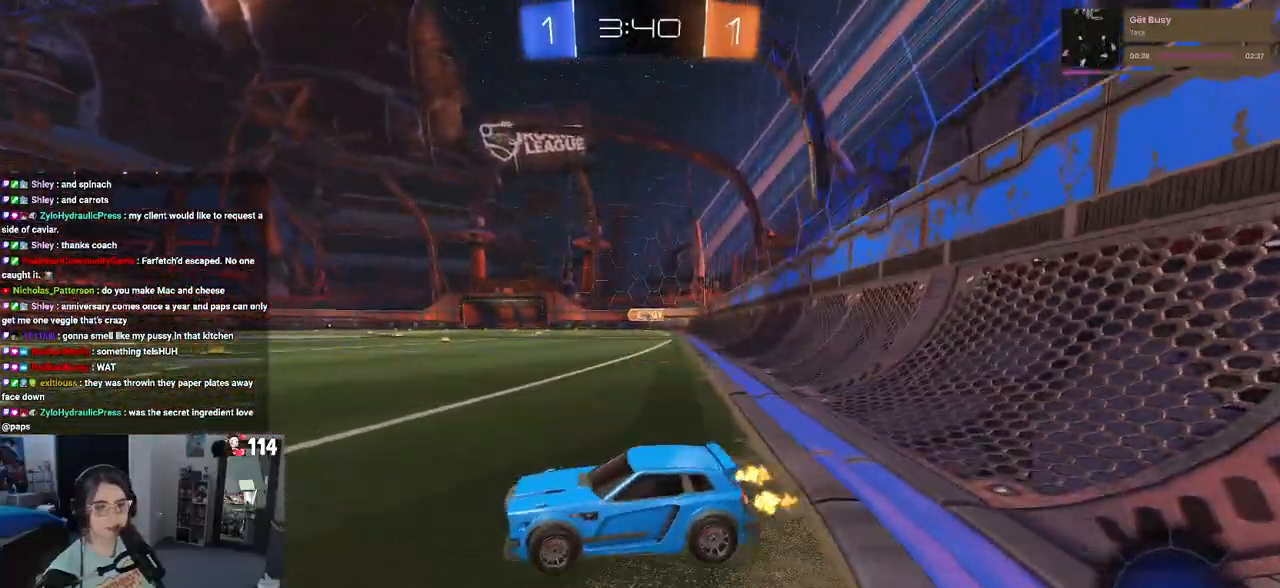
{"buttons": ["SQUARE", "R2"], "left_stick": "right", "right_stick": "center", "events": [[417, "left_stick", "center"], [450, "SQUARE", "down"], [467, "left_stick", "right"]]}
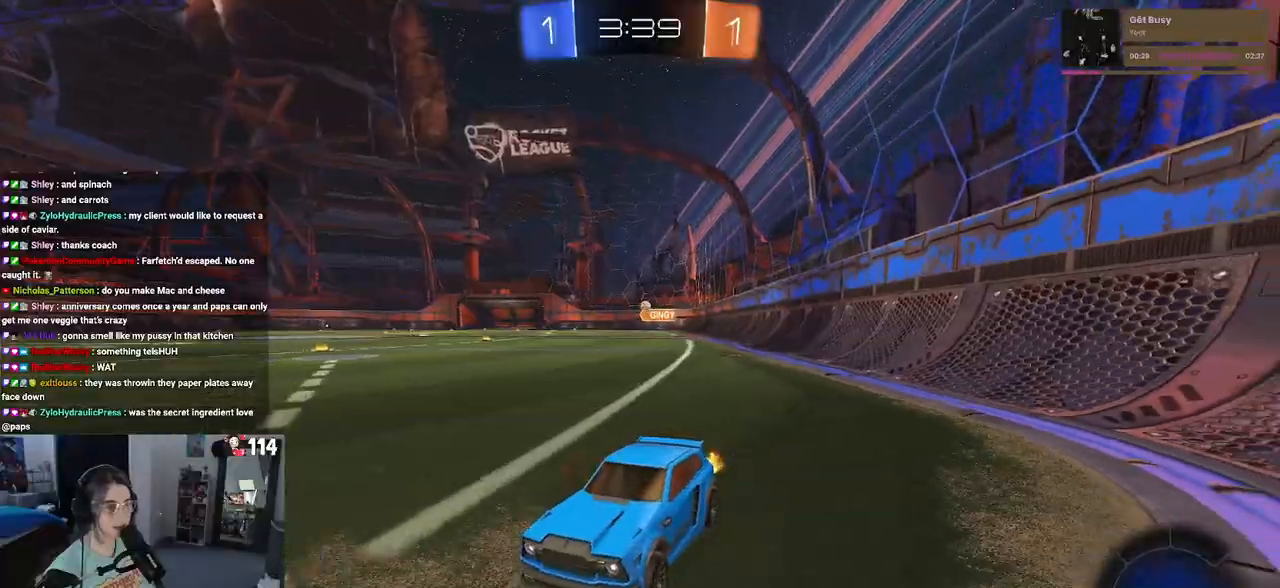
{"buttons": ["R2"], "left_stick": "right", "right_stick": "center", "events": [[167, "SQUARE", "up"]]}
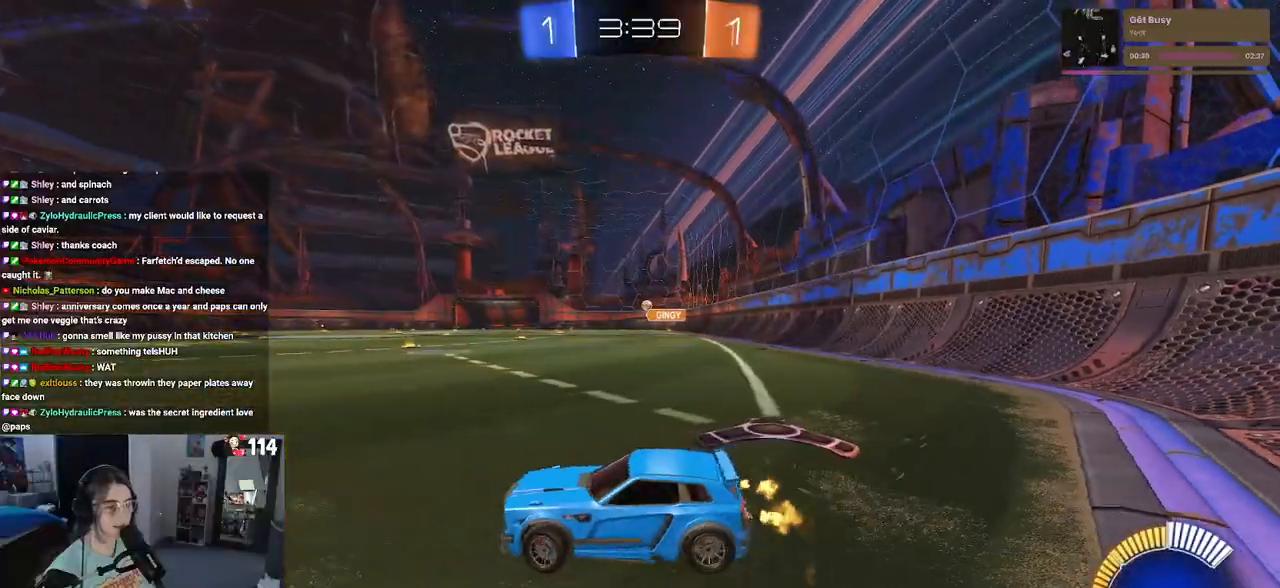
{"buttons": ["R2"], "left_stick": "right", "right_stick": "center", "events": []}
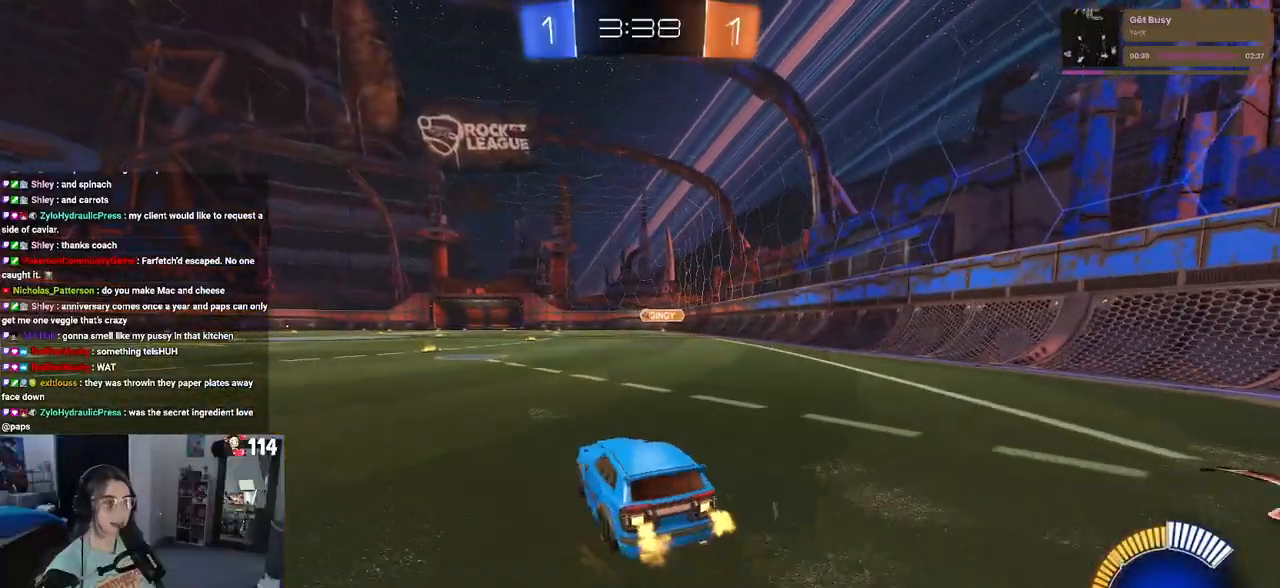
{"buttons": ["R2"], "left_stick": "center", "right_stick": "center", "events": [[317, "left_stick", "center"]]}
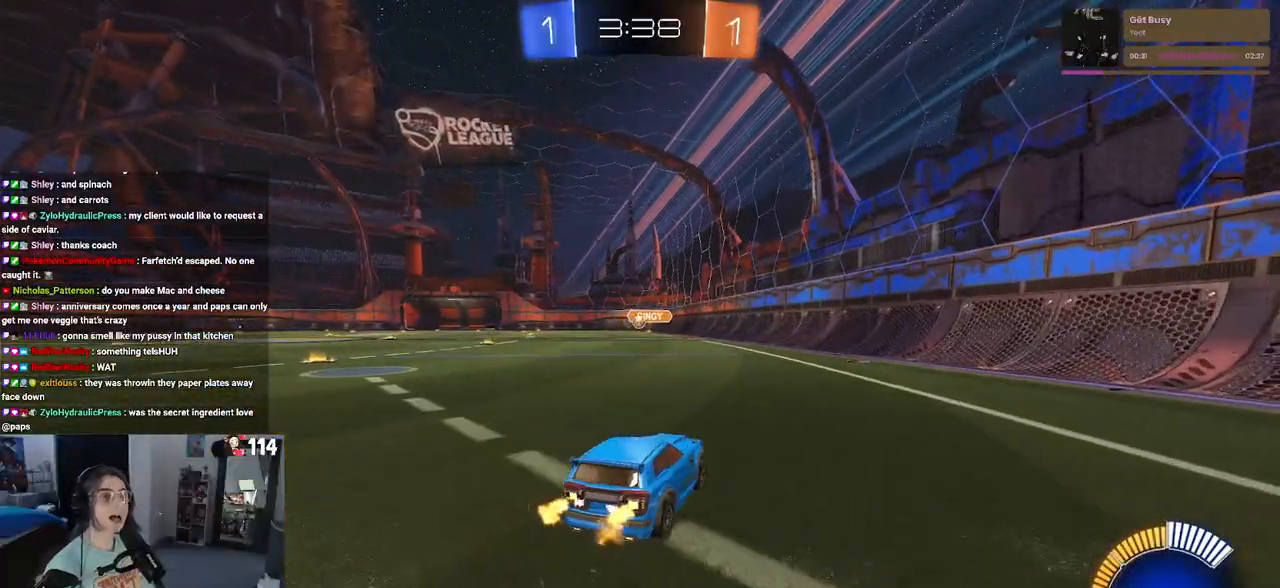
{"buttons": ["R2"], "left_stick": "center", "right_stick": "center", "events": [[150, "left_stick", "left"], [450, "left_stick", "center"]]}
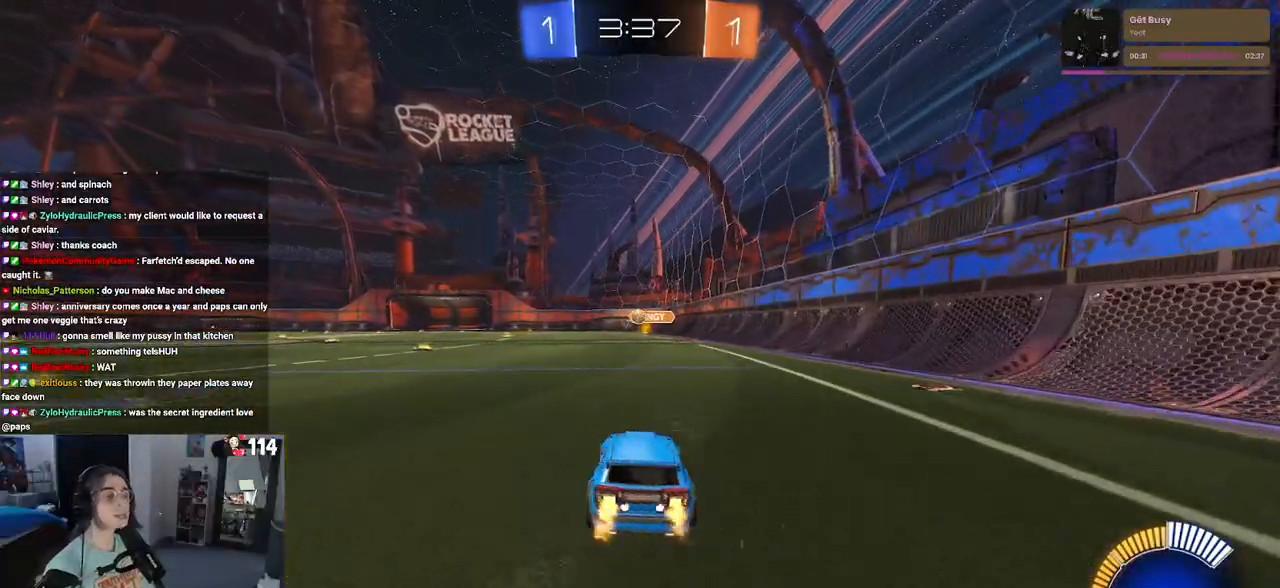
{"buttons": ["R2"], "left_stick": "left", "right_stick": "center", "events": [[17, "left_stick", "right"], [167, "left_stick", "center"], [250, "left_stick", "left"], [333, "SQUARE", "down"], [467, "SQUARE", "up"]]}
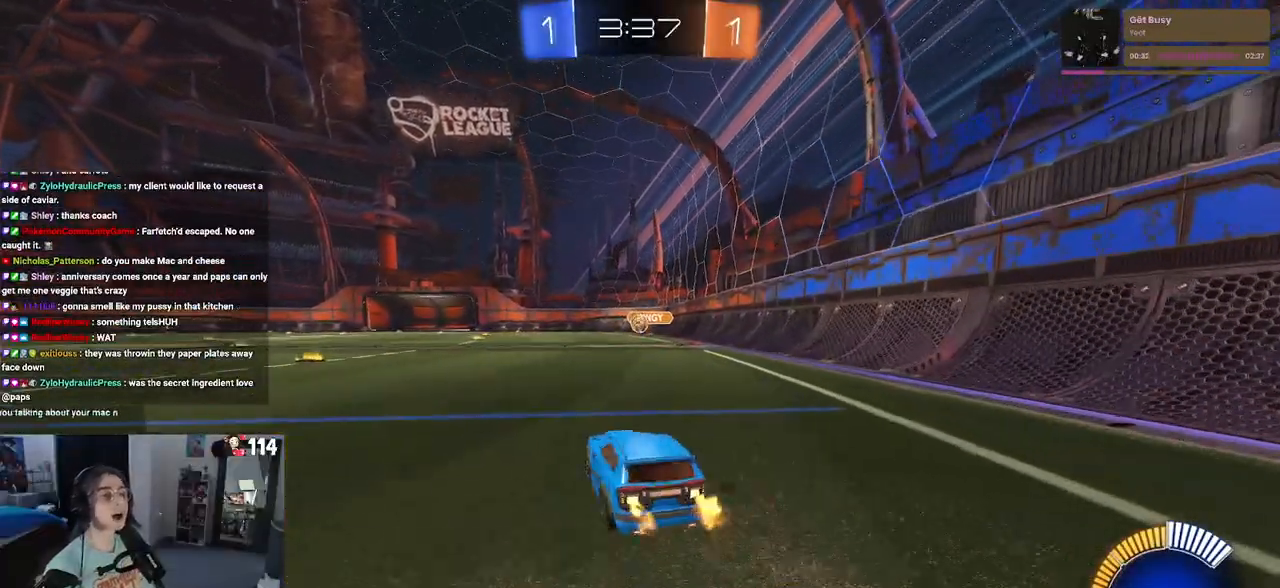
{"buttons": ["R2"], "left_stick": "left", "right_stick": "center", "events": []}
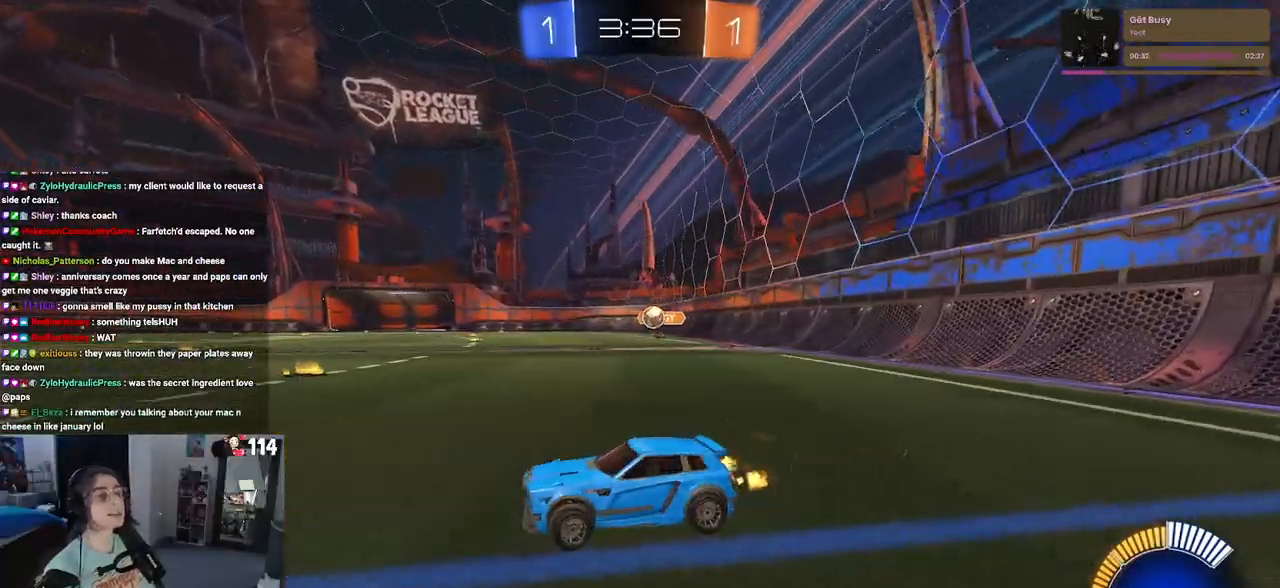
{"buttons": ["R2"], "left_stick": "left", "right_stick": "center", "events": []}
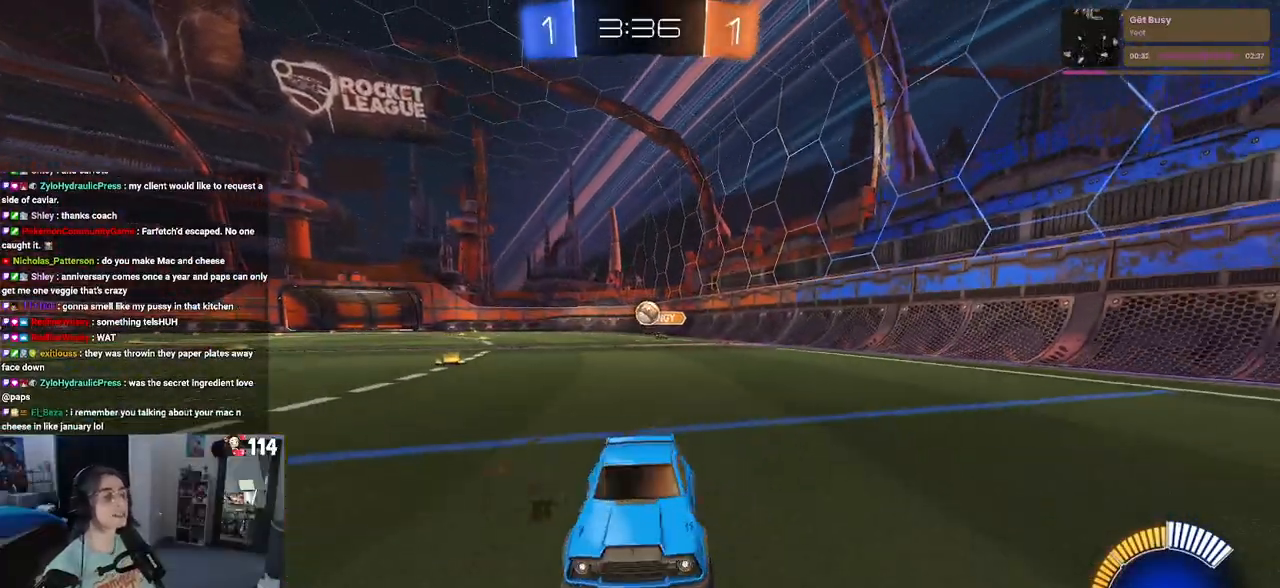
{"buttons": ["R2"], "left_stick": "center", "right_stick": "center", "events": [[83, "left_stick", "center"]]}
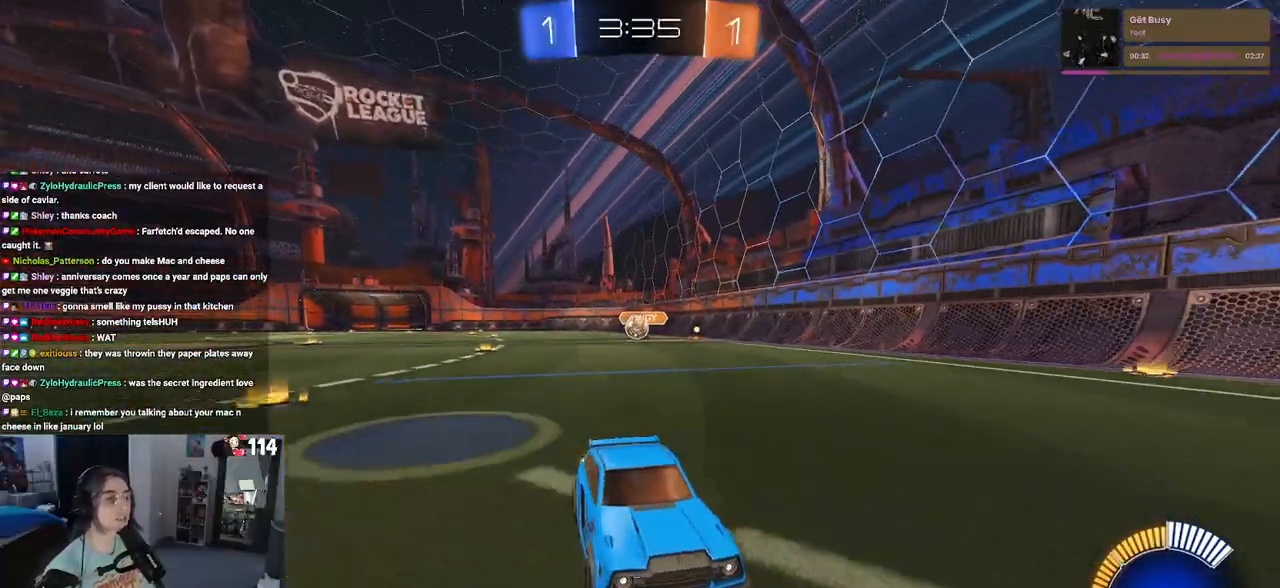
{"buttons": ["R2"], "left_stick": "center", "right_stick": "center", "events": []}
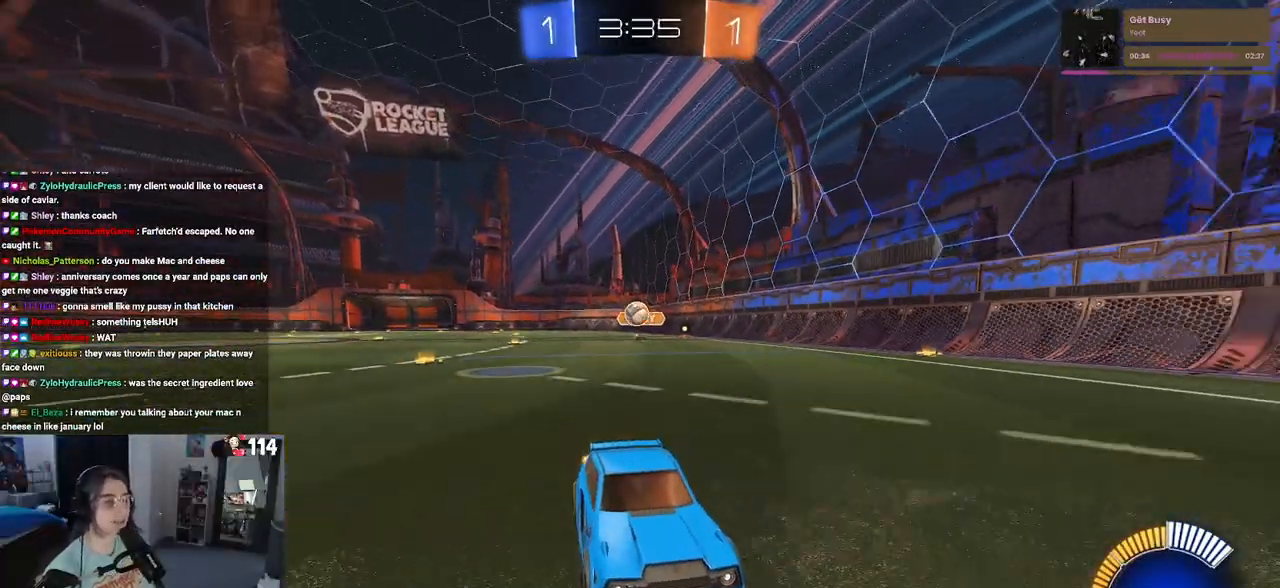
{"buttons": ["R2"], "left_stick": "right", "right_stick": "center", "events": [[33, "left_stick", "left"], [233, "left_stick", "center"], [433, "left_stick", "right"]]}